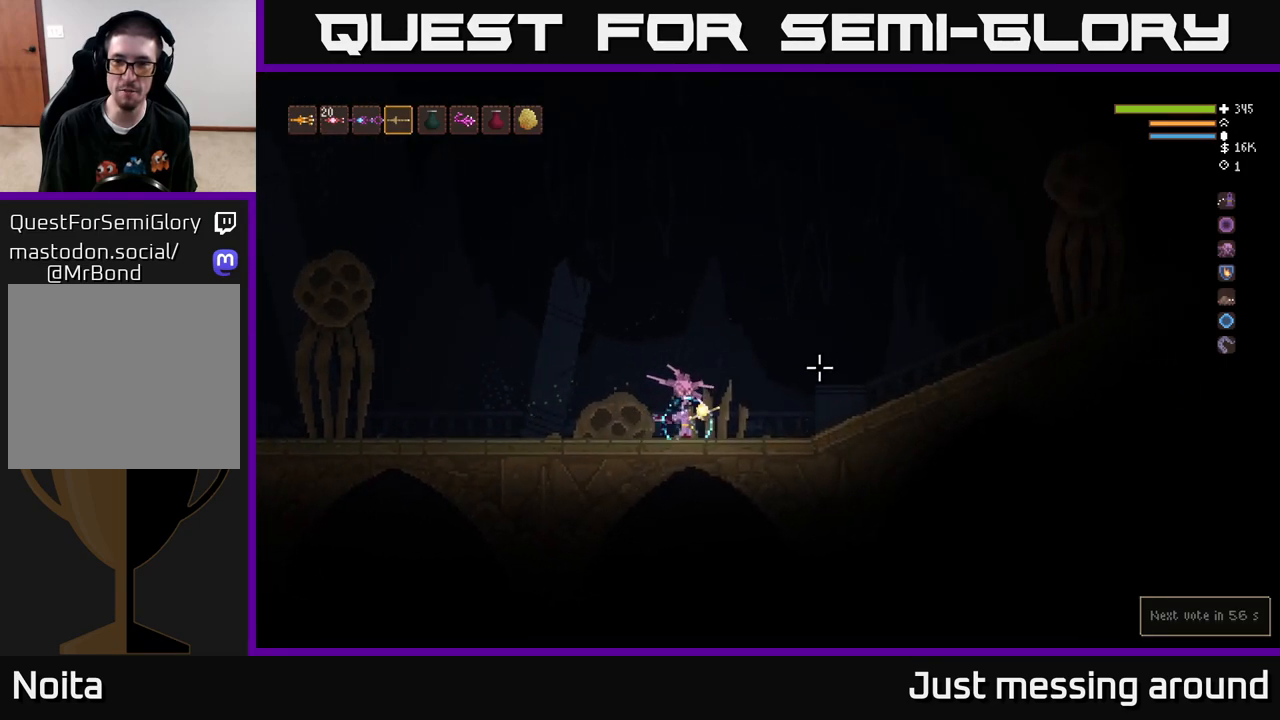
Gameplay with a controller (Xbox layout); each line is a JSON object with the inputs held at the frame after it. "events" lists button and stick changes between this image and that frame as [ms after this image, input, new state], when the widget could be followed in between.
{"buttons": [], "left_stick": "right", "right_stick": "up-right", "events": [[83, "L2", "down"], [217, "L2", "up"]]}
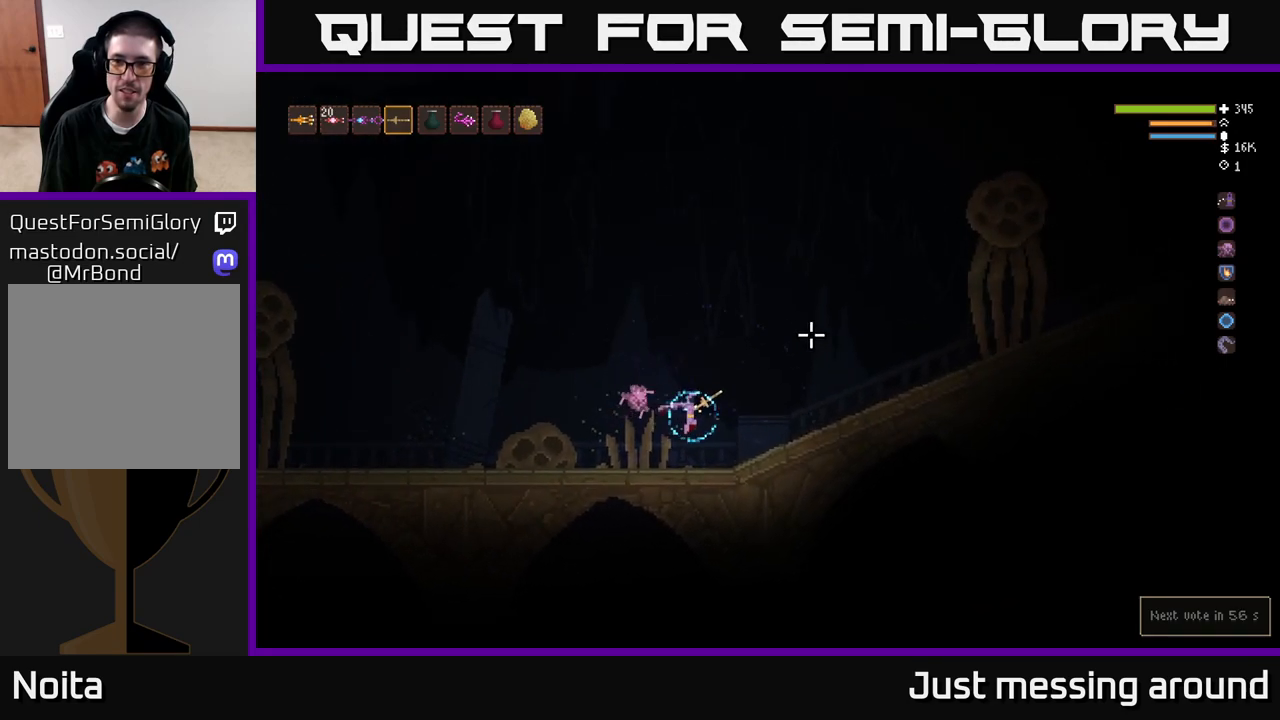
{"buttons": [], "left_stick": "right", "right_stick": "up-right", "events": [[333, "L2", "down"], [467, "L2", "up"]]}
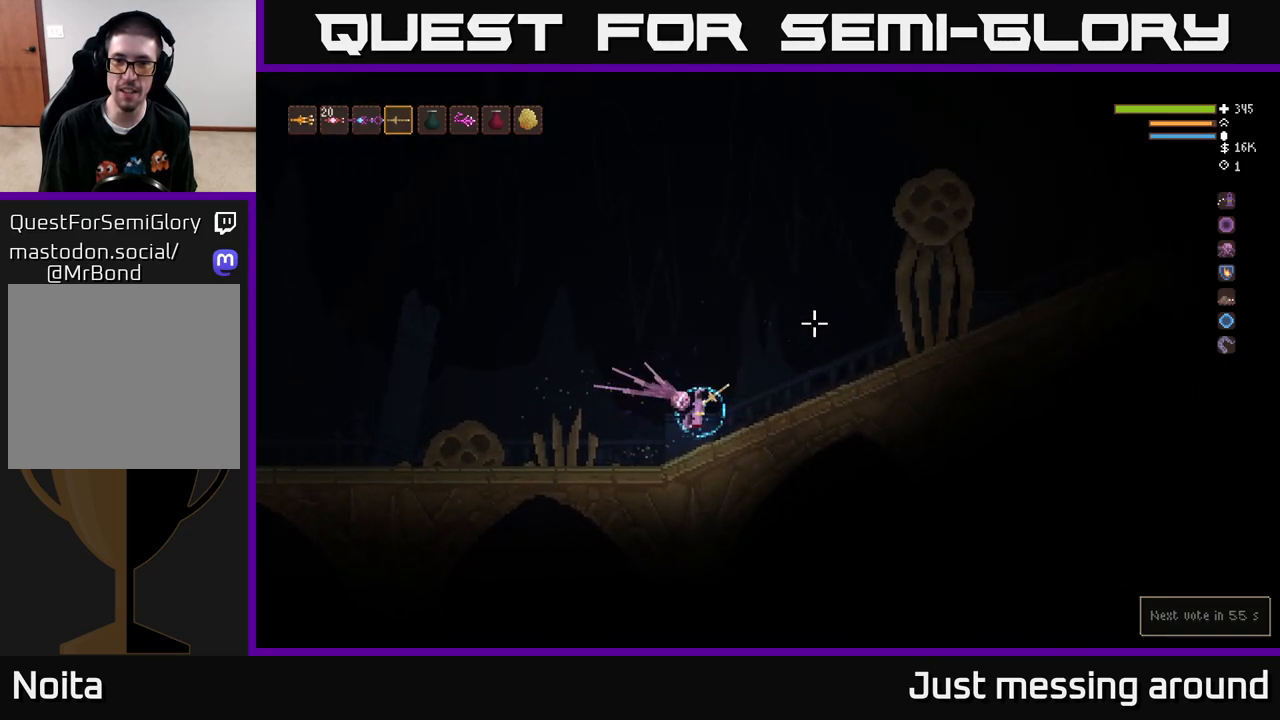
{"buttons": [], "left_stick": "right", "right_stick": "up-right", "events": [[367, "L2", "down"], [467, "L2", "up"]]}
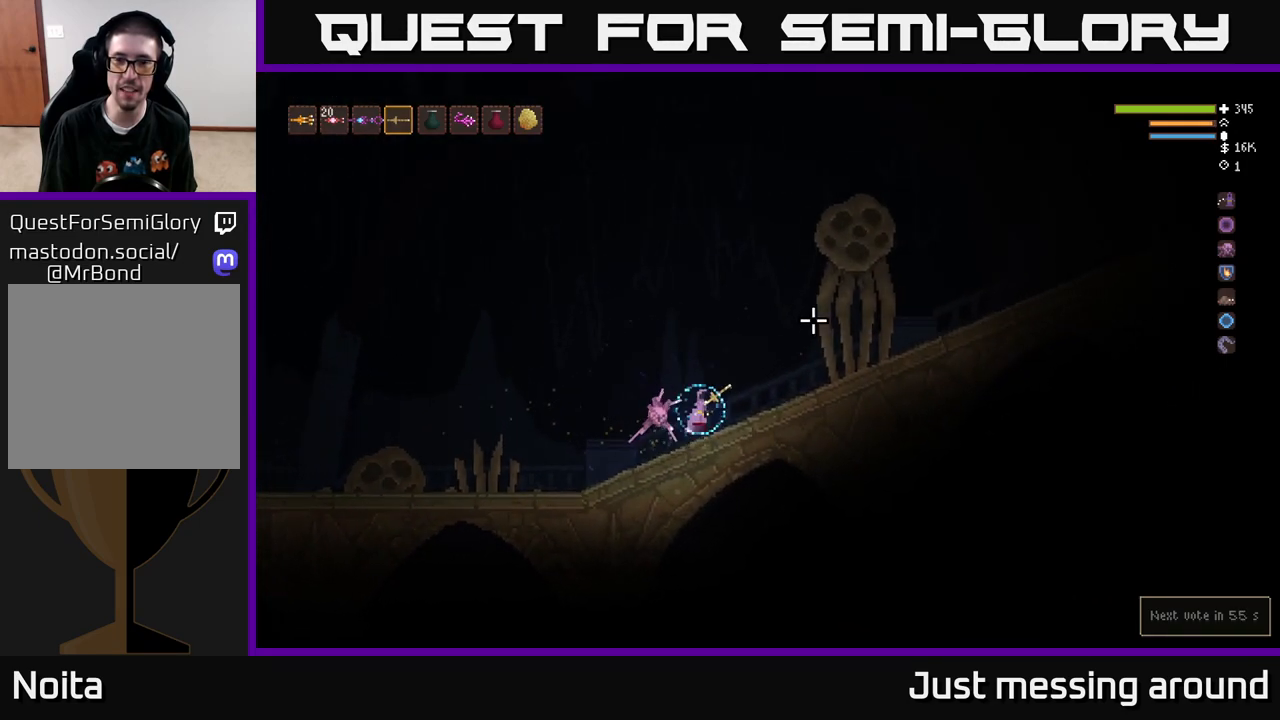
{"buttons": [], "left_stick": "right", "right_stick": "up-right", "events": [[333, "L2", "down"], [433, "L2", "up"]]}
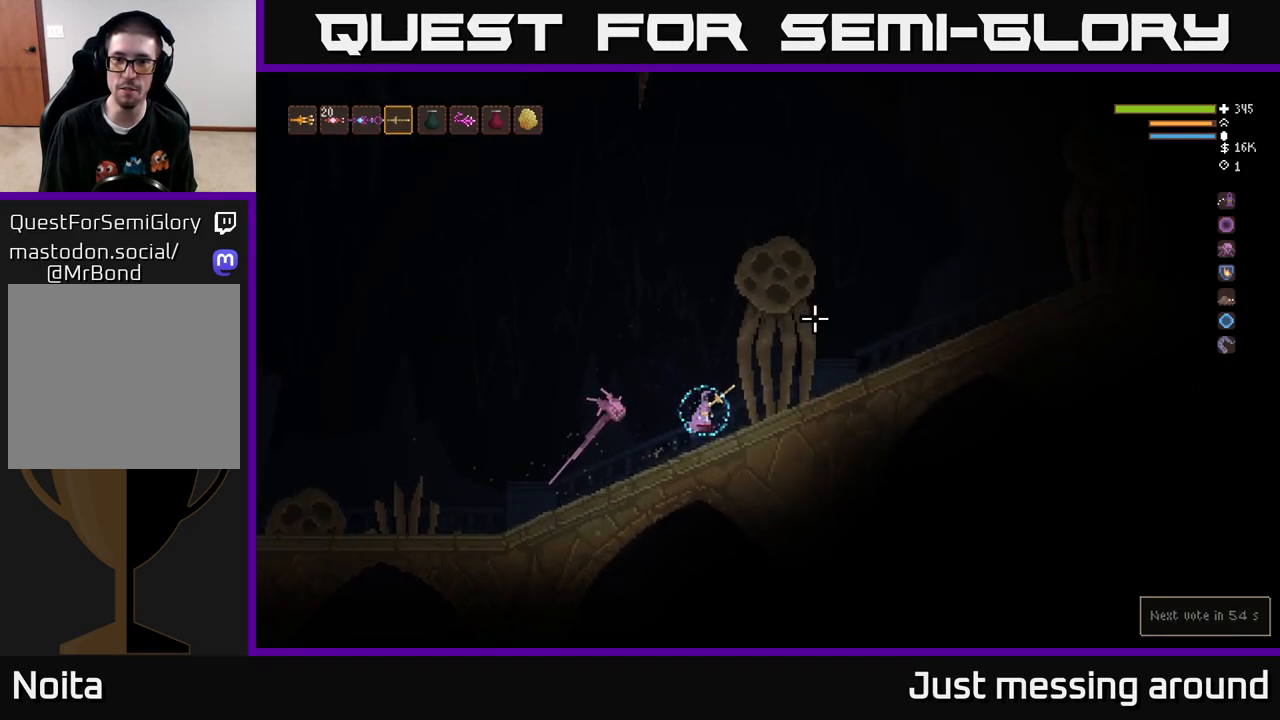
{"buttons": [], "left_stick": "right", "right_stick": "up-right", "events": [[183, "L2", "down"], [283, "L2", "up"]]}
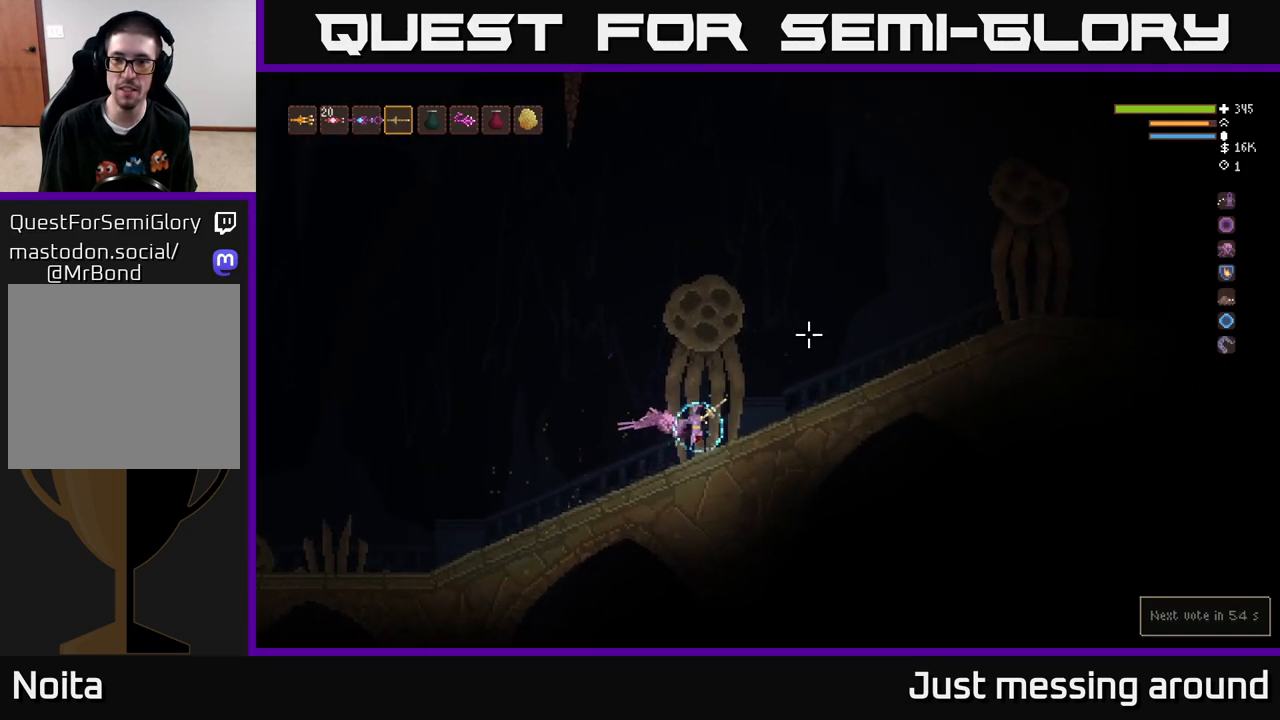
{"buttons": [], "left_stick": "right", "right_stick": "up-right", "events": [[133, "L2", "down"], [217, "L2", "up"]]}
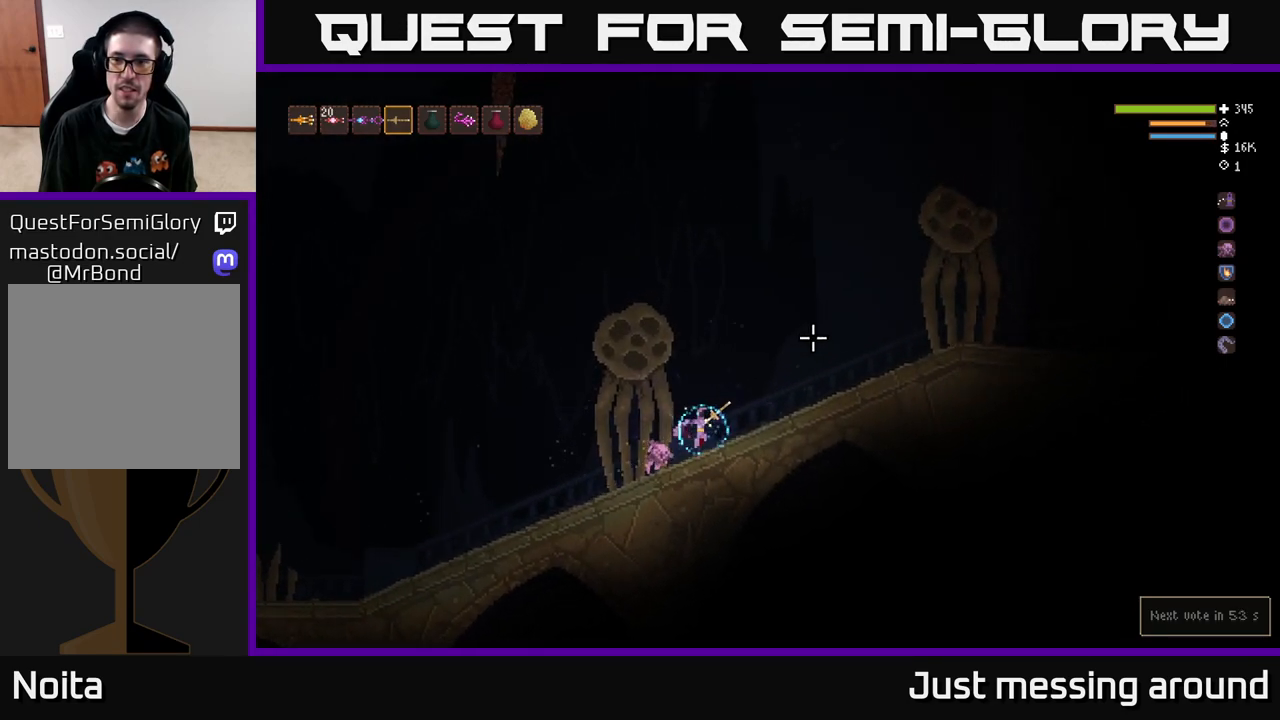
{"buttons": [], "left_stick": "right", "right_stick": "up-right", "events": [[117, "L2", "down"], [233, "L2", "up"]]}
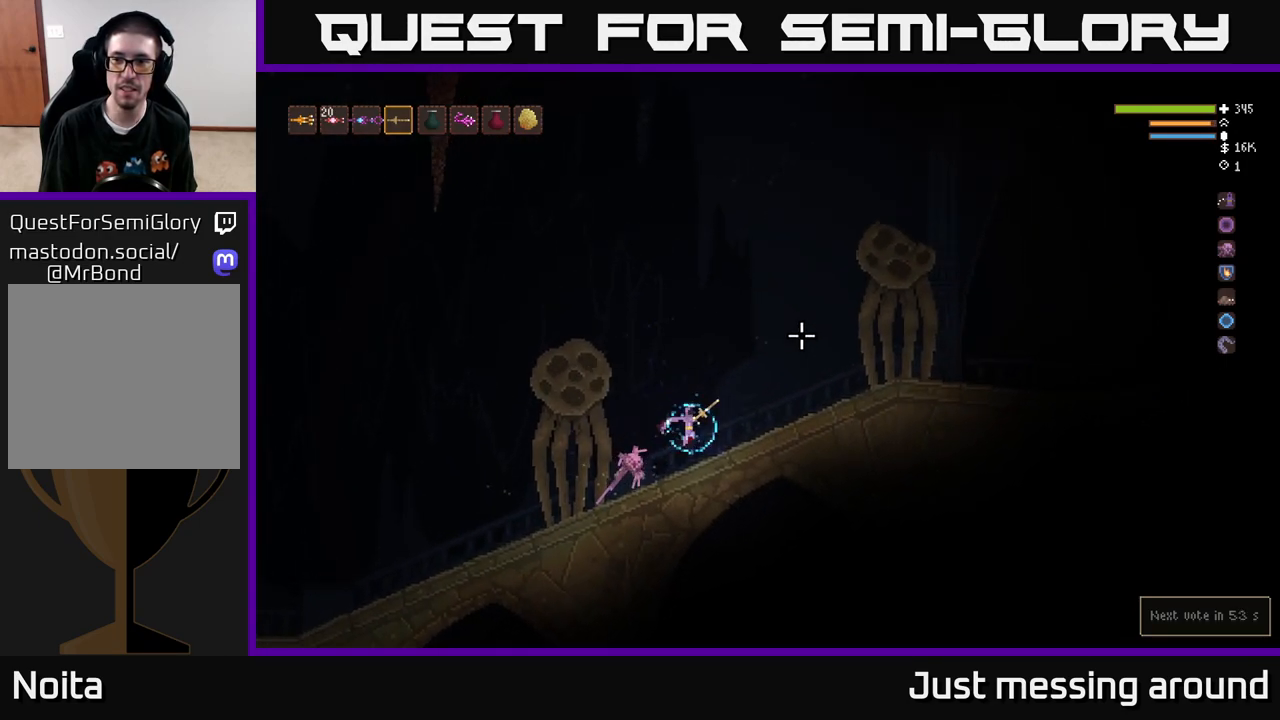
{"buttons": [], "left_stick": "right", "right_stick": "up-right", "events": [[150, "L2", "down"], [283, "L2", "up"]]}
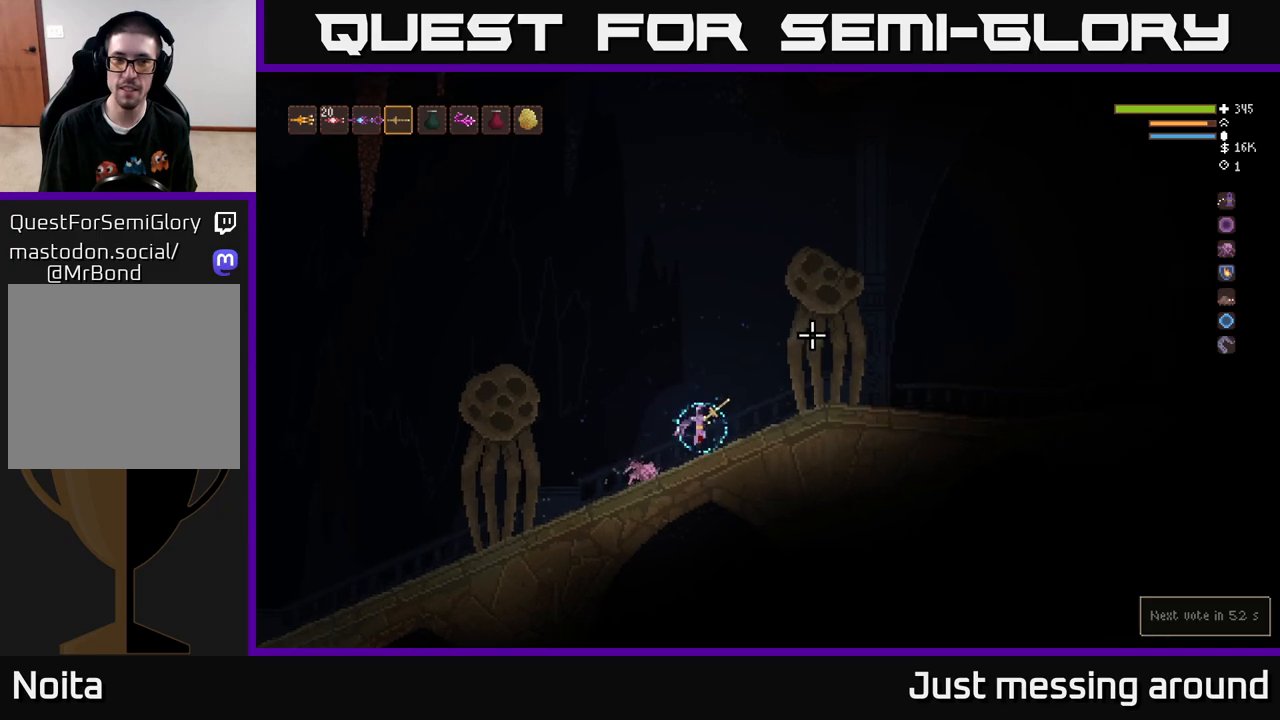
{"buttons": [], "left_stick": "right", "right_stick": "up-right", "events": [[150, "L2", "down"], [267, "L2", "up"]]}
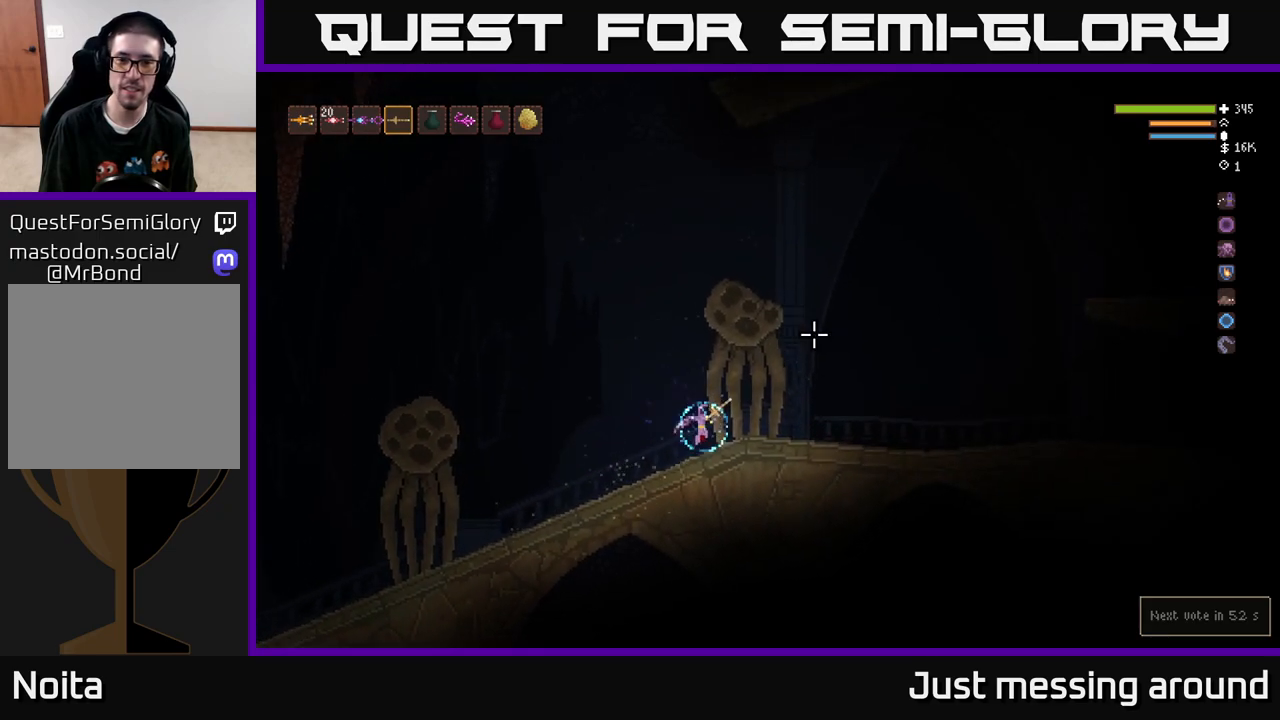
{"buttons": [], "left_stick": "right", "right_stick": "up-right", "events": [[117, "L2", "down"], [217, "L2", "up"]]}
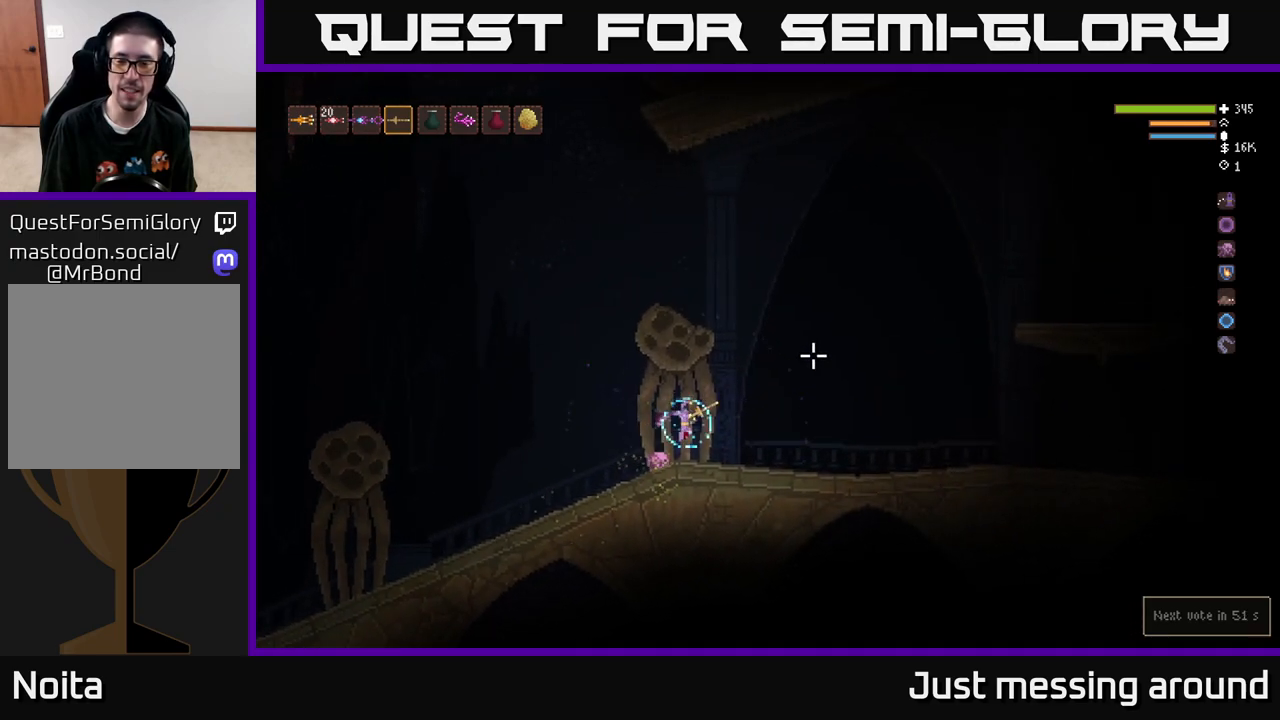
{"buttons": [], "left_stick": "right", "right_stick": "up-right", "events": [[250, "L2", "down"], [350, "L2", "up"]]}
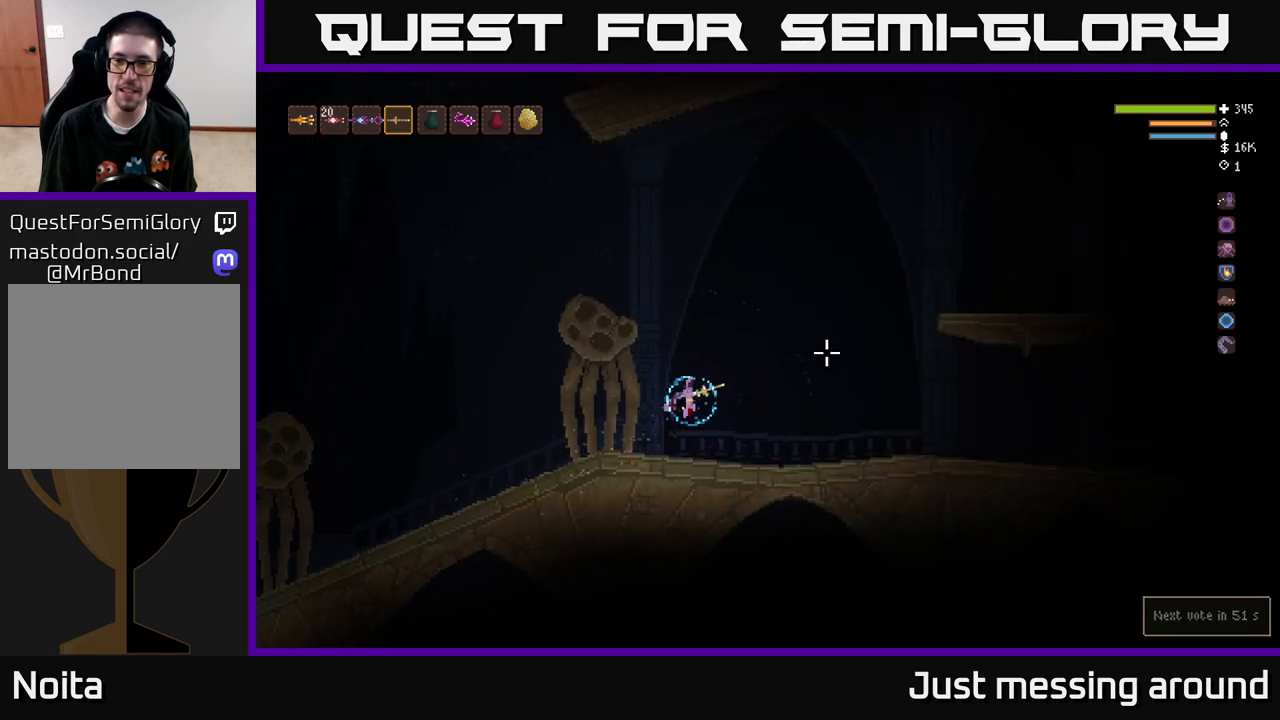
{"buttons": ["L2"], "left_stick": "right", "right_stick": "right", "events": [[50, "right_stick", "center"], [283, "right_stick", "right"], [483, "L2", "down"]]}
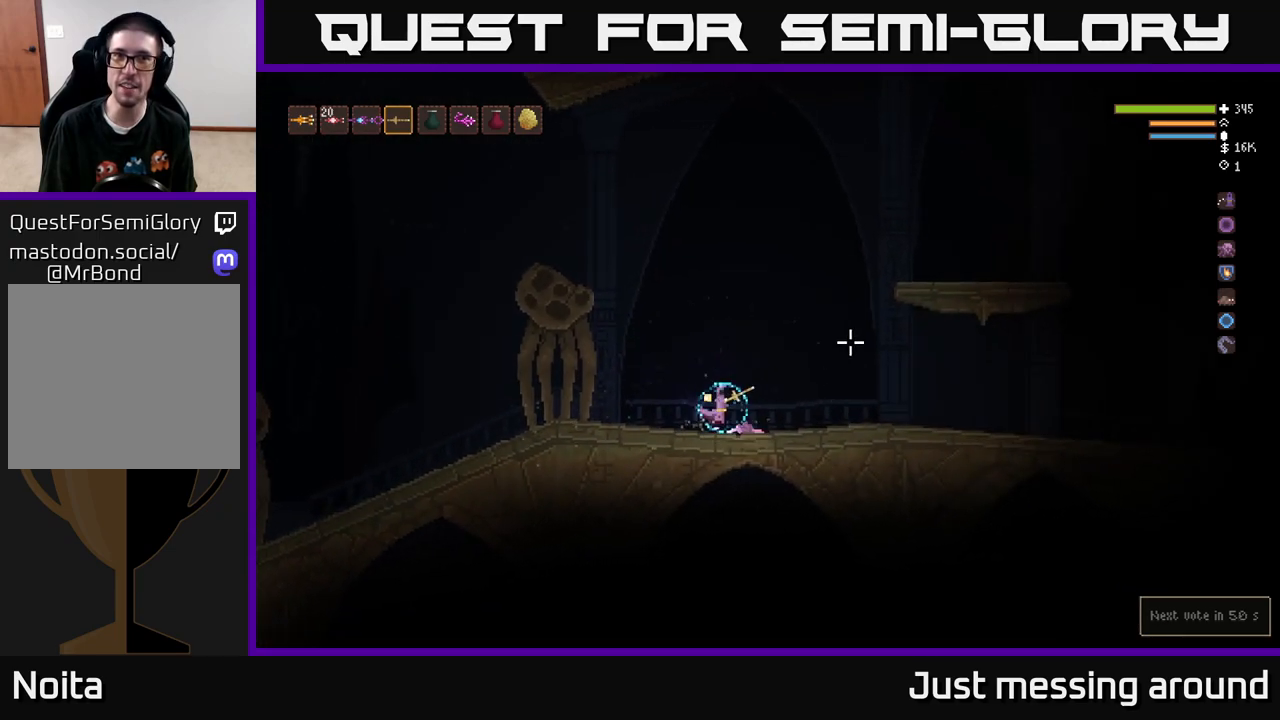
{"buttons": ["L2"], "left_stick": "right", "right_stick": "right", "events": [[133, "L2", "up"], [283, "L2", "down"]]}
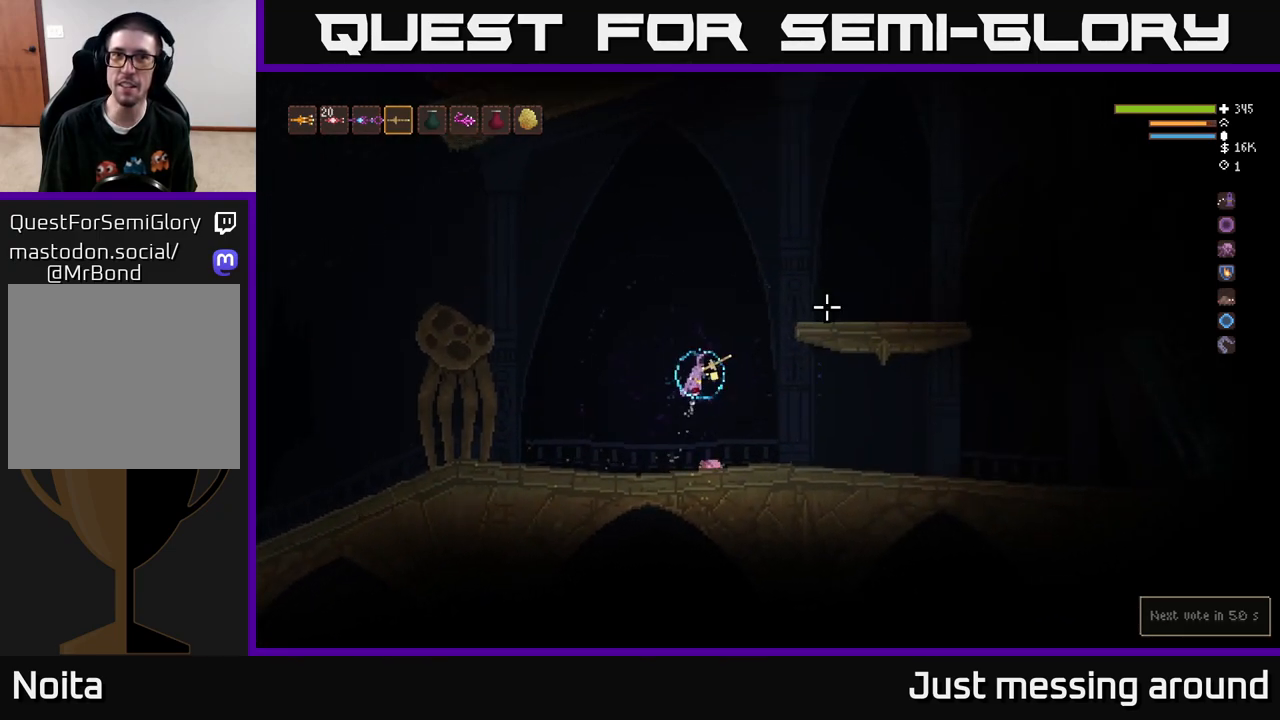
{"buttons": ["L2"], "left_stick": "right", "right_stick": "right", "events": []}
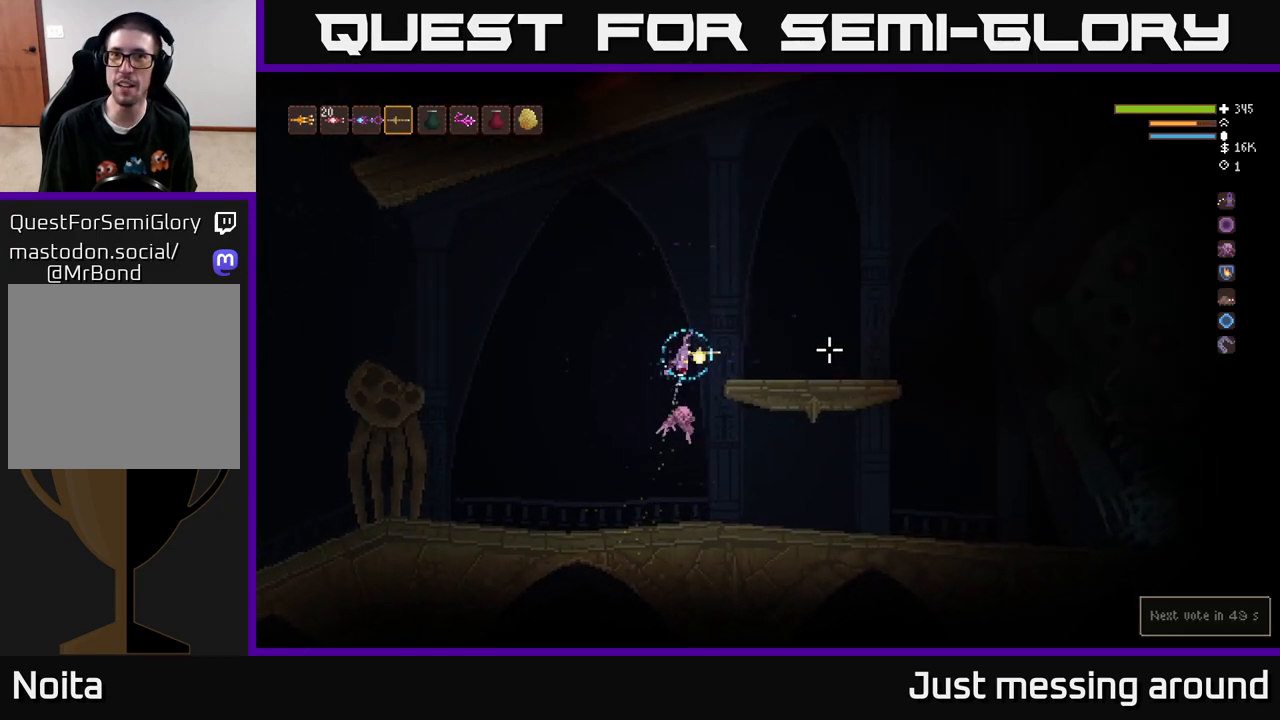
{"buttons": [], "left_stick": "right", "right_stick": "right", "events": [[133, "L2", "up"]]}
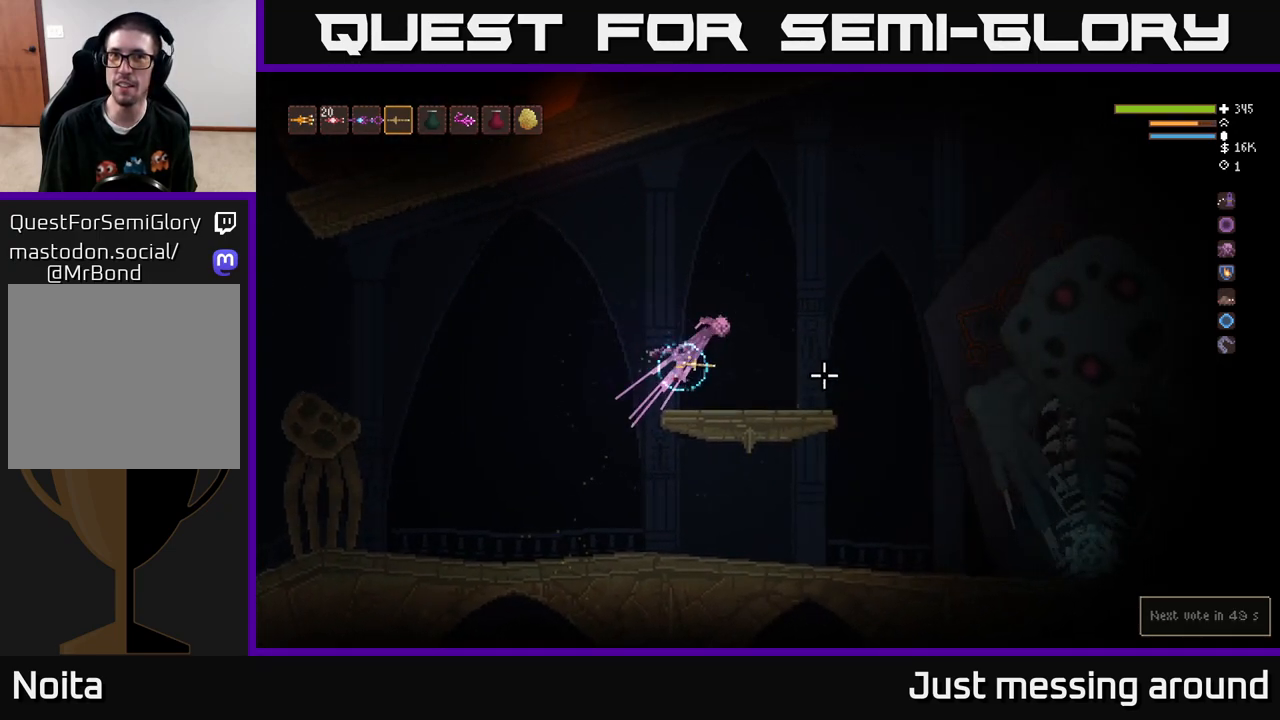
{"buttons": [], "left_stick": "right", "right_stick": "right", "events": []}
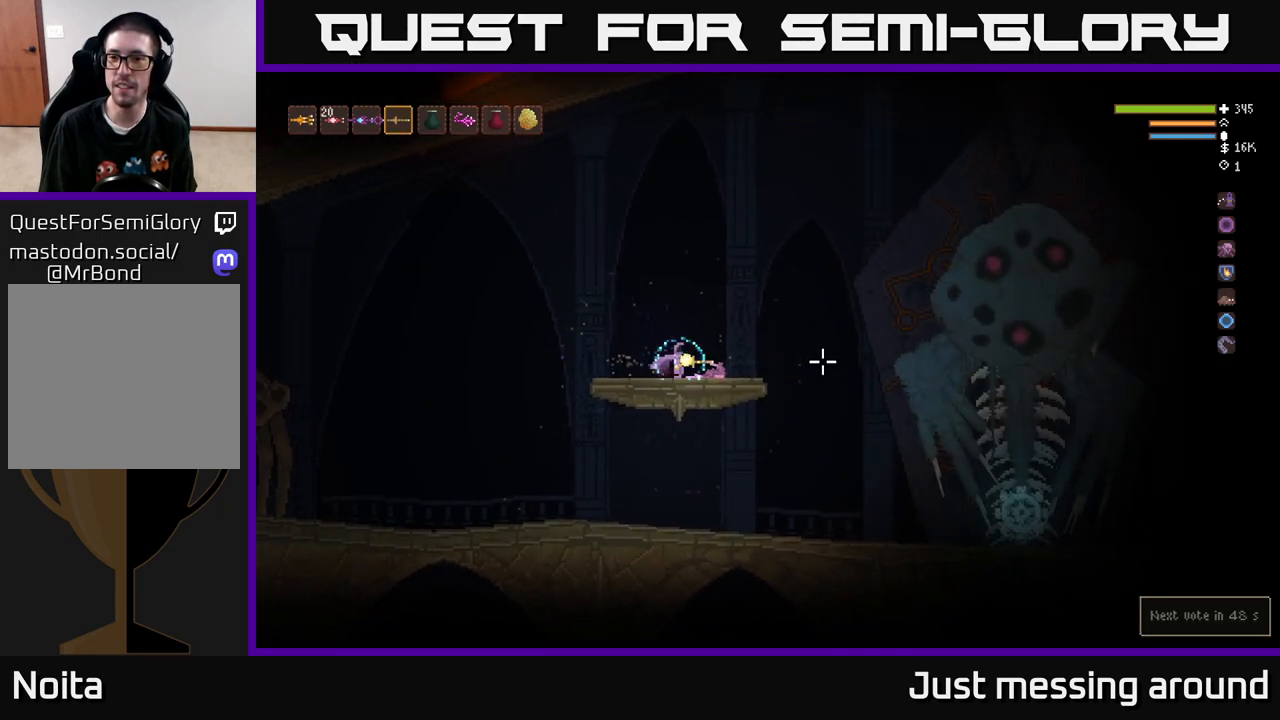
{"buttons": [], "left_stick": "center", "right_stick": "right", "events": [[217, "left_stick", "center"]]}
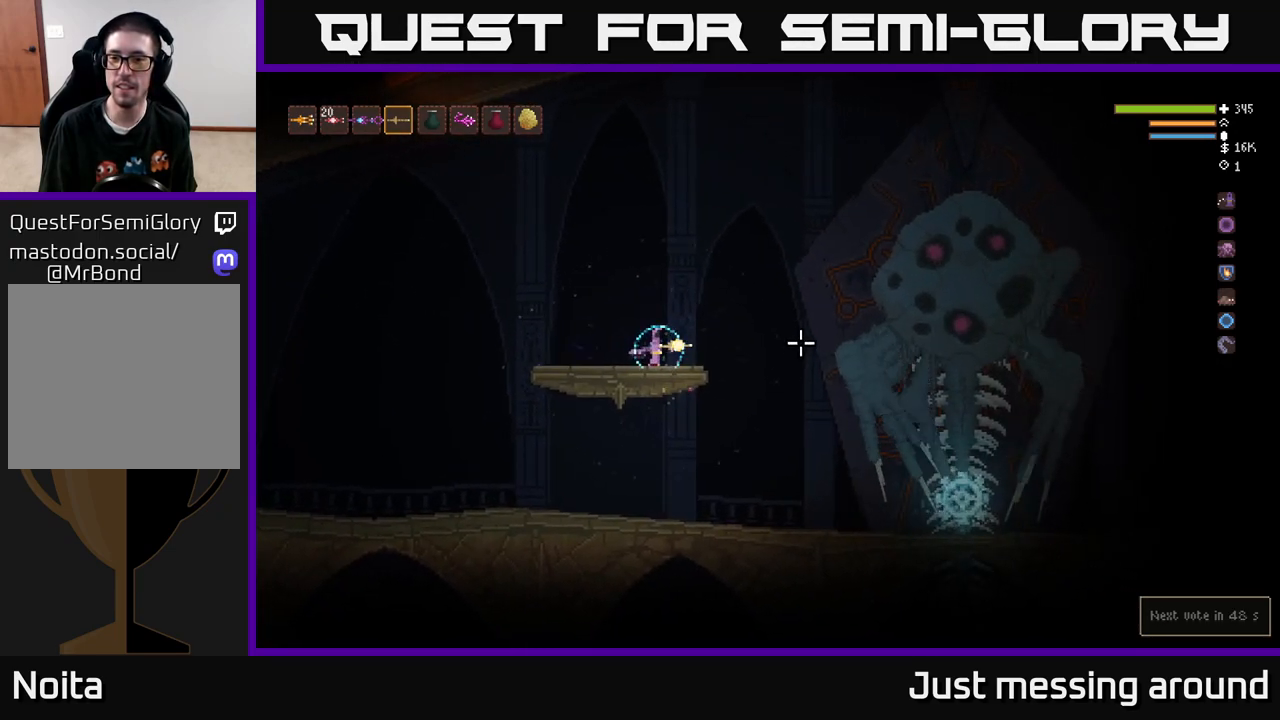
{"buttons": [], "left_stick": "center", "right_stick": "right", "events": []}
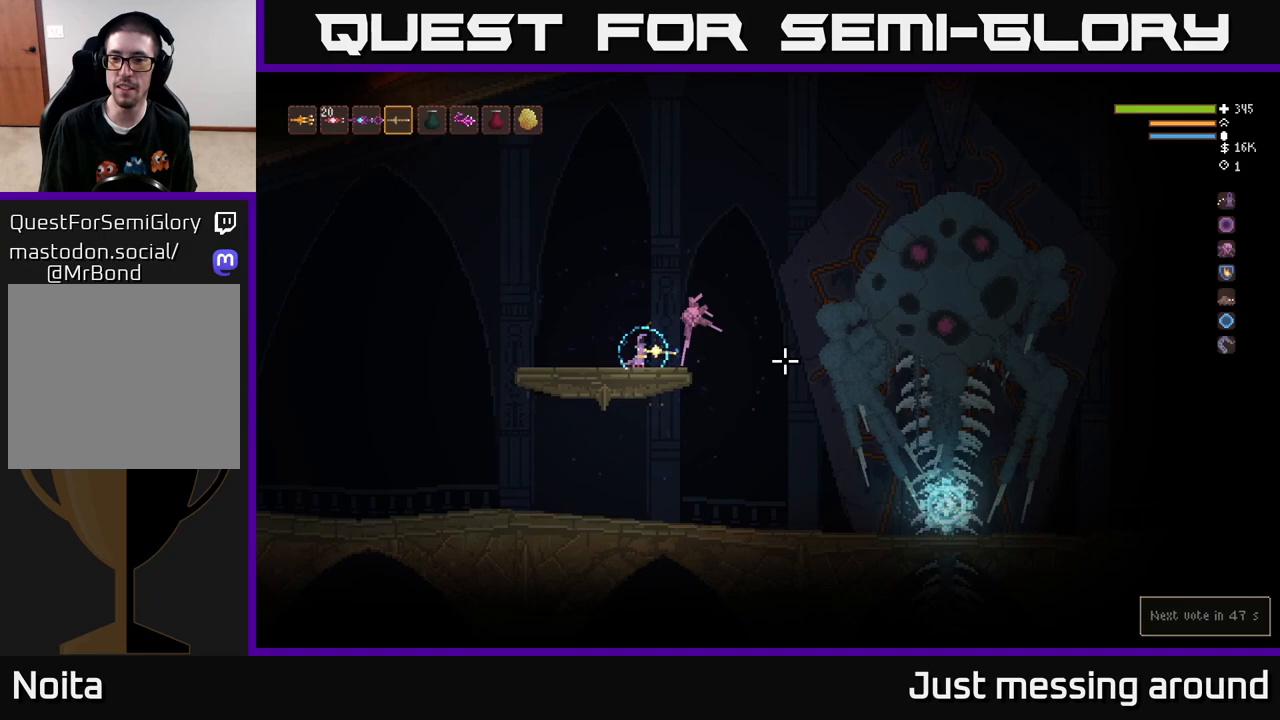
{"buttons": [], "left_stick": "center", "right_stick": "right", "events": []}
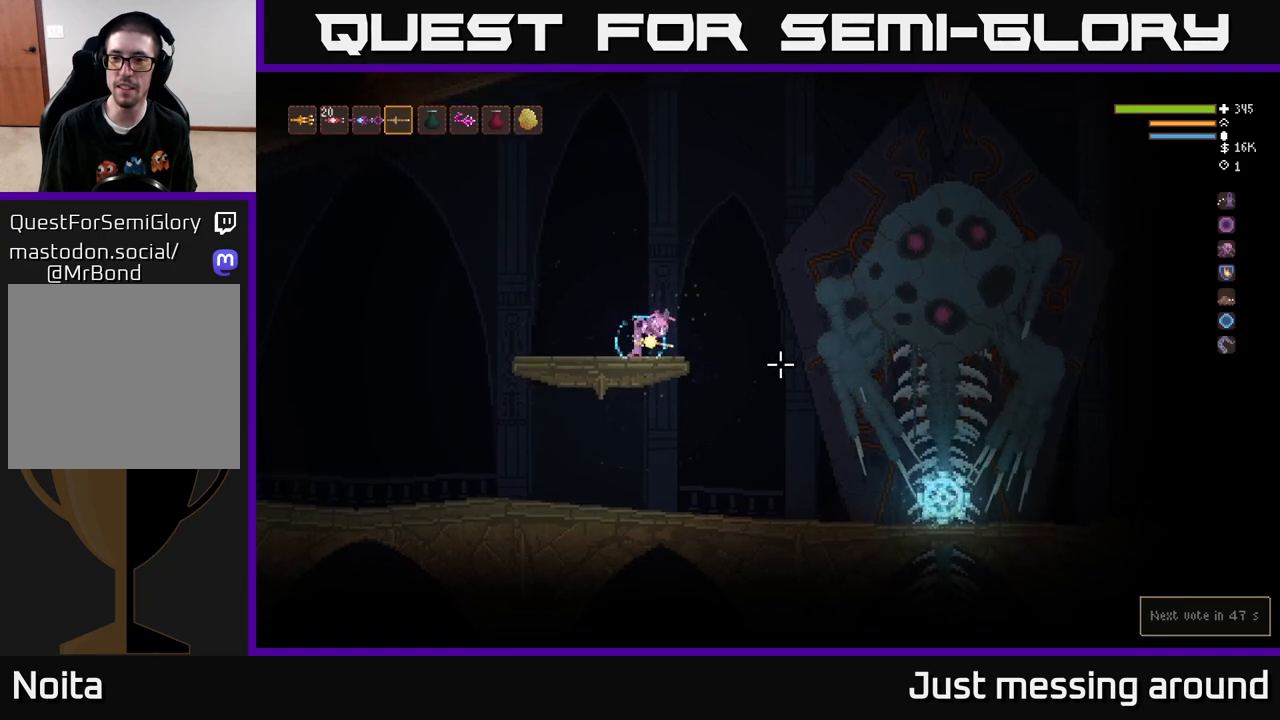
{"buttons": [], "left_stick": "center", "right_stick": "right", "events": []}
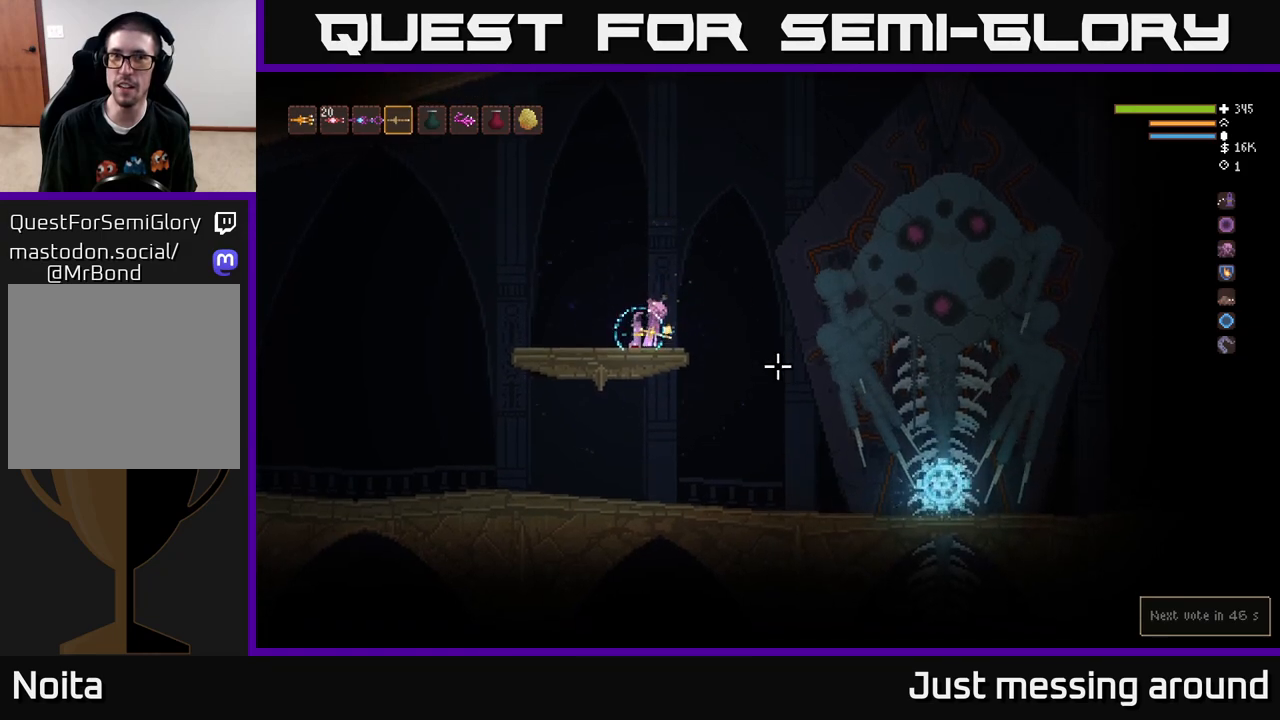
{"buttons": [], "left_stick": "center", "right_stick": "right", "events": []}
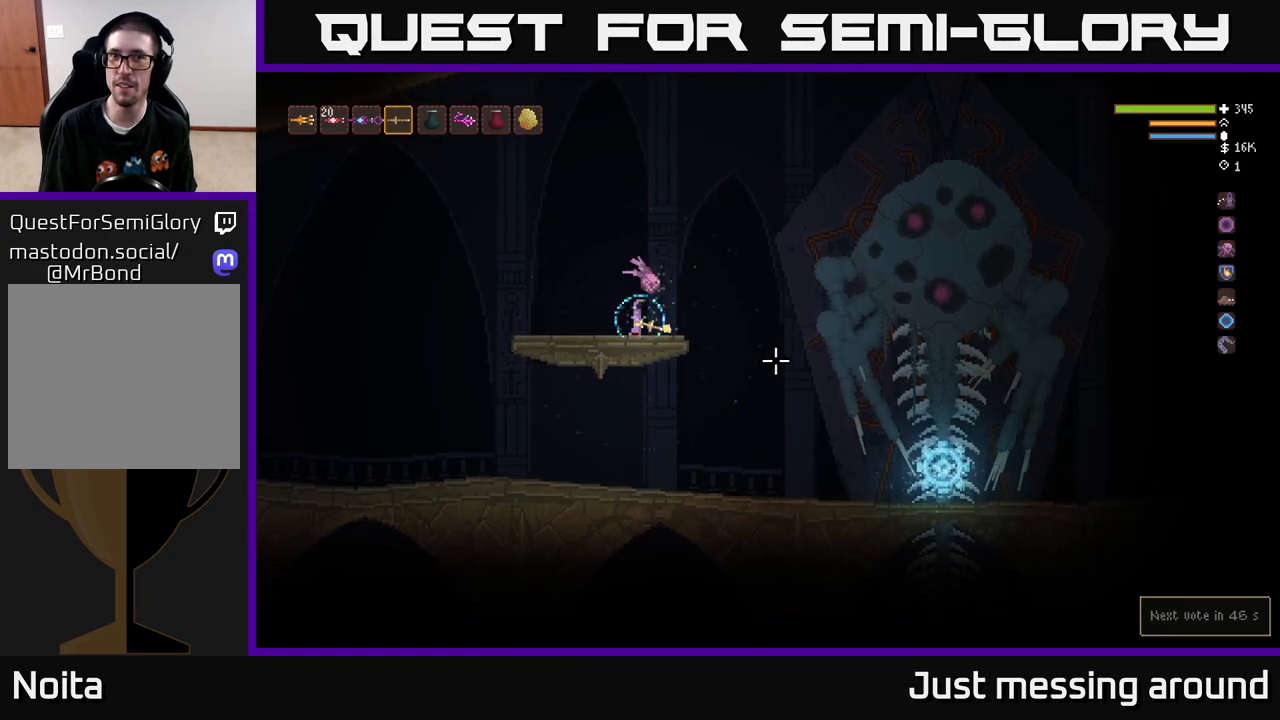
{"buttons": [], "left_stick": "right", "right_stick": "right", "events": [[33, "left_stick", "right"]]}
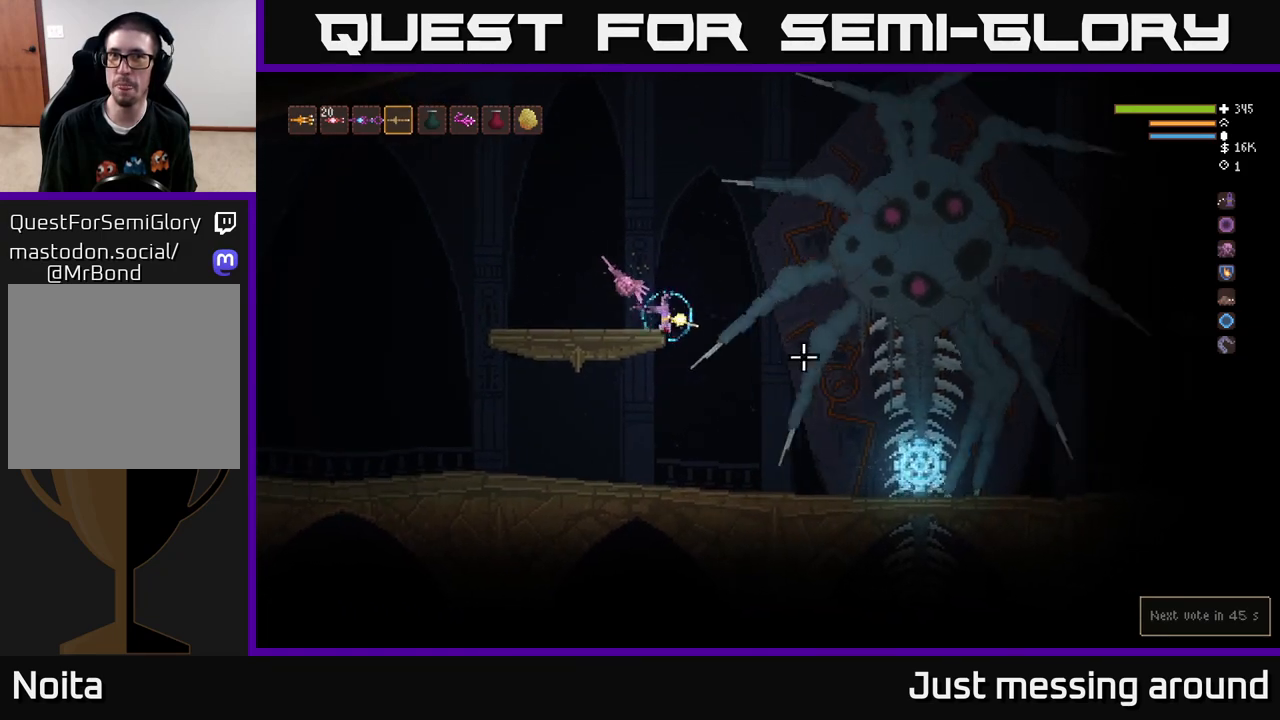
{"buttons": [], "left_stick": "center", "right_stick": "right", "events": [[33, "left_stick", "center"]]}
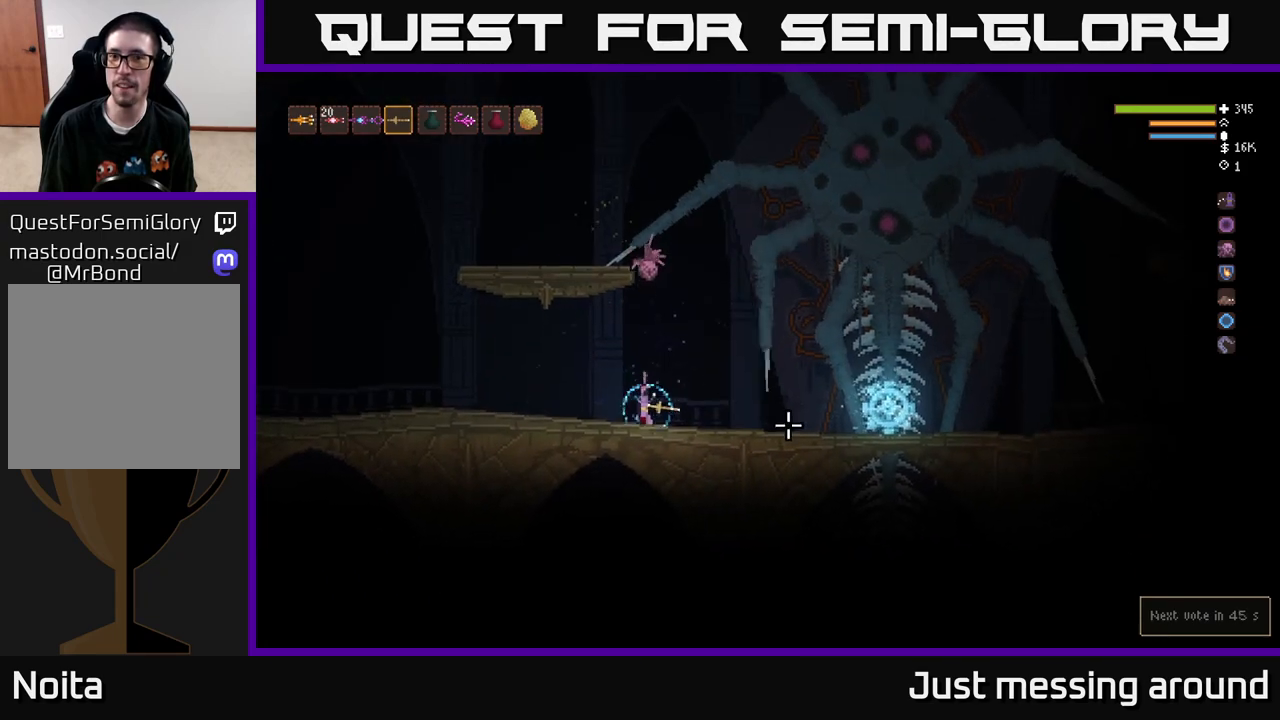
{"buttons": [], "left_stick": "center", "right_stick": "right", "events": [[67, "left_stick", "right"], [233, "left_stick", "center"], [383, "left_stick", "right"], [450, "left_stick", "center"]]}
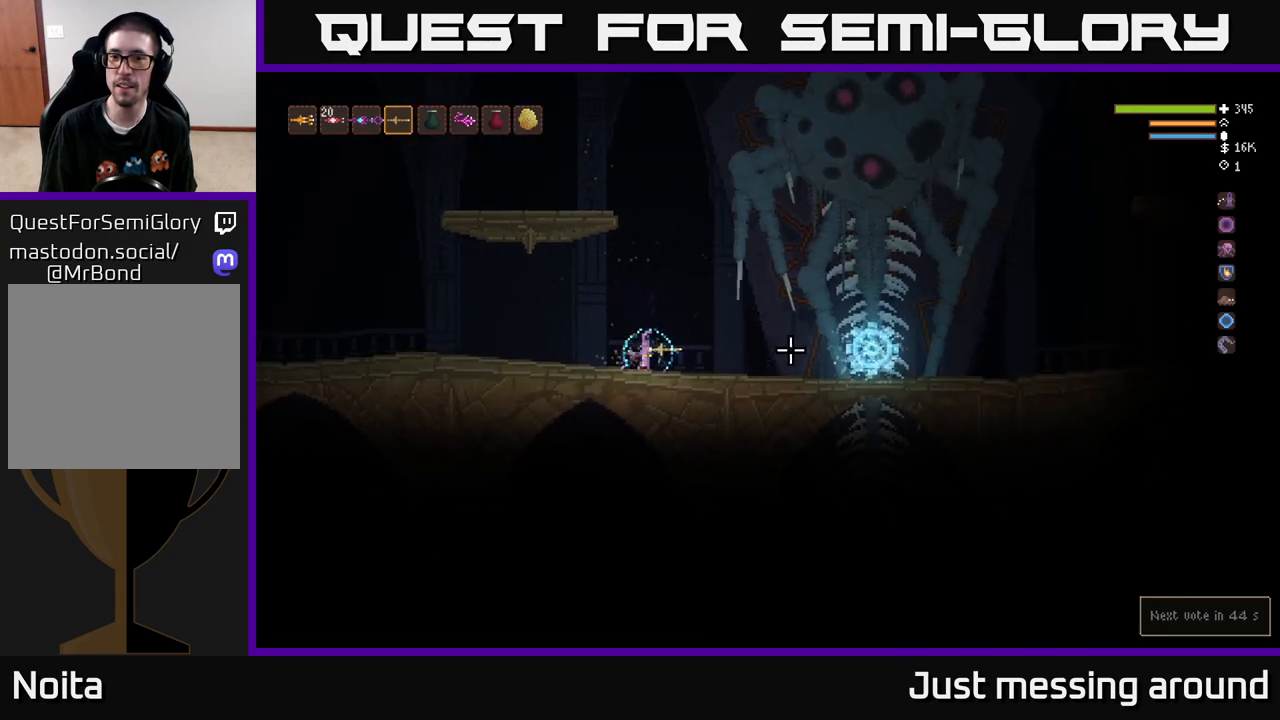
{"buttons": [], "left_stick": "center", "right_stick": "up-right", "events": [[200, "left_stick", "left"], [317, "left_stick", "center"], [400, "right_stick", "up-right"]]}
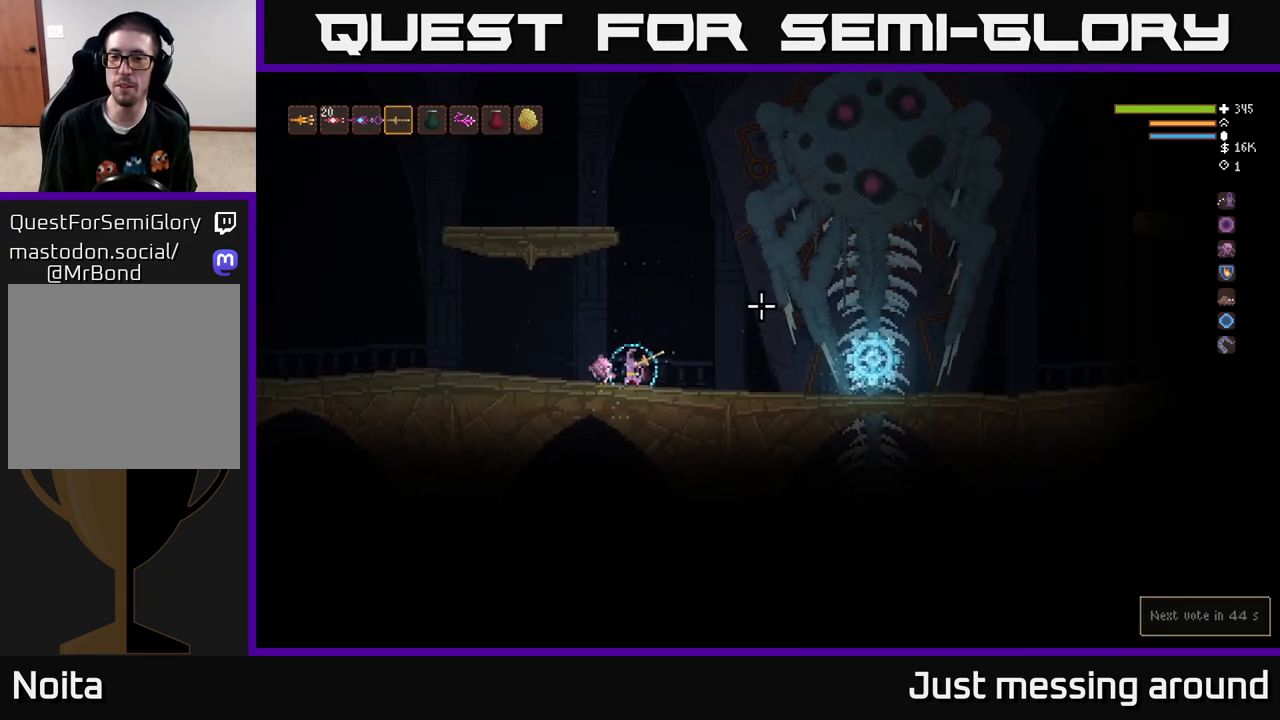
{"buttons": [], "left_stick": "right", "right_stick": "up-right", "events": [[500, "left_stick", "right"]]}
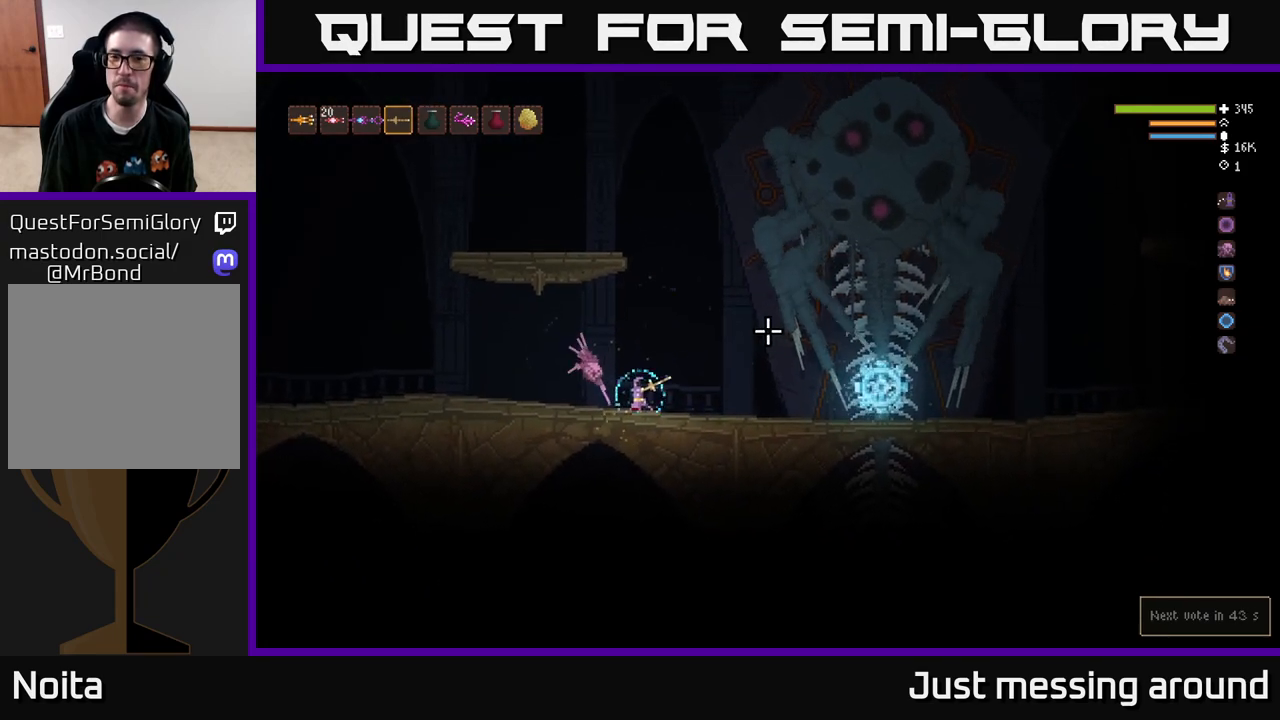
{"buttons": [], "left_stick": "center", "right_stick": "up-right", "events": [[300, "left_stick", "center"]]}
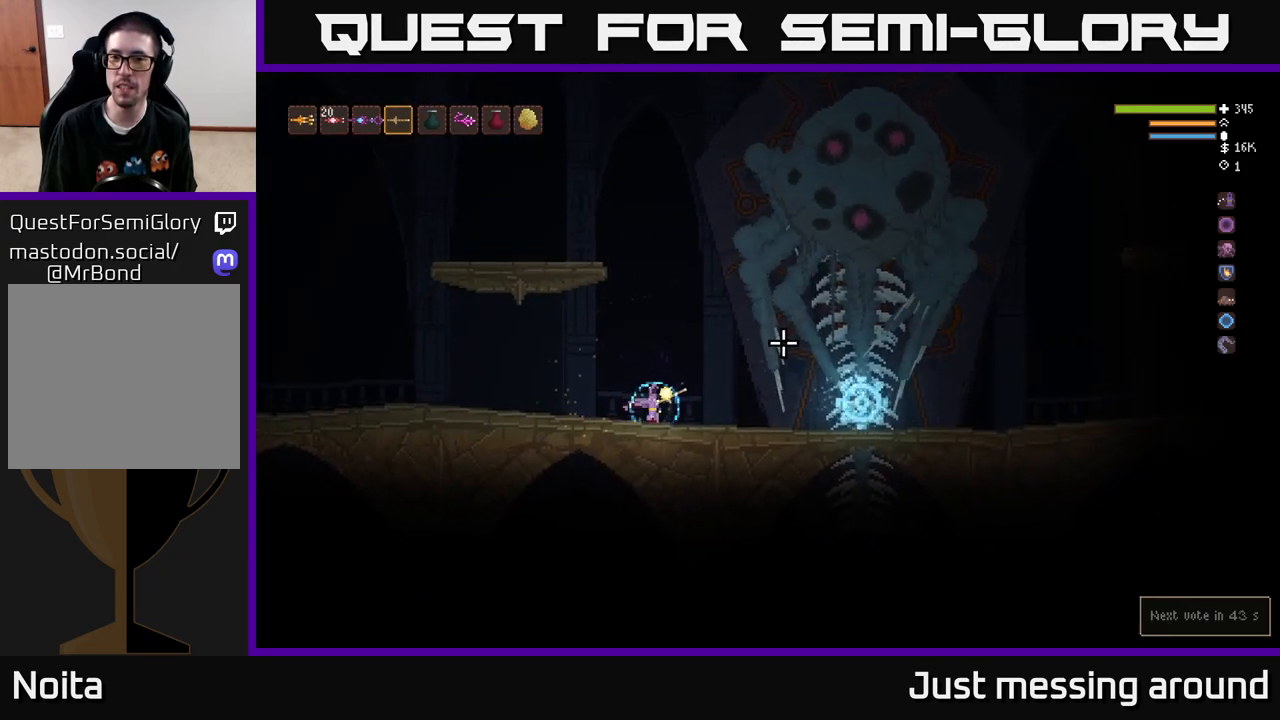
{"buttons": ["R2"], "left_stick": "down-left", "right_stick": "up-right", "events": [[467, "R2", "down"], [467, "left_stick", "down-left"]]}
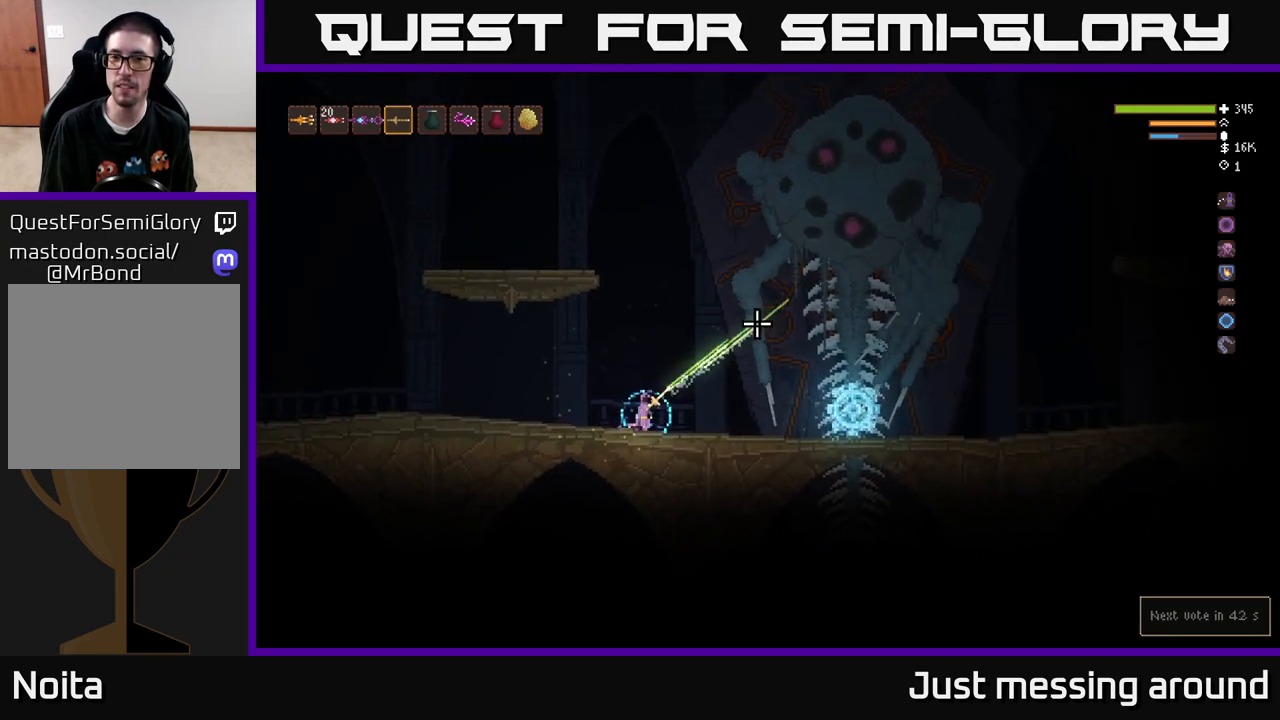
{"buttons": [], "left_stick": "right", "right_stick": "right", "events": [[333, "R2", "up"], [450, "right_stick", "right"], [467, "left_stick", "right"]]}
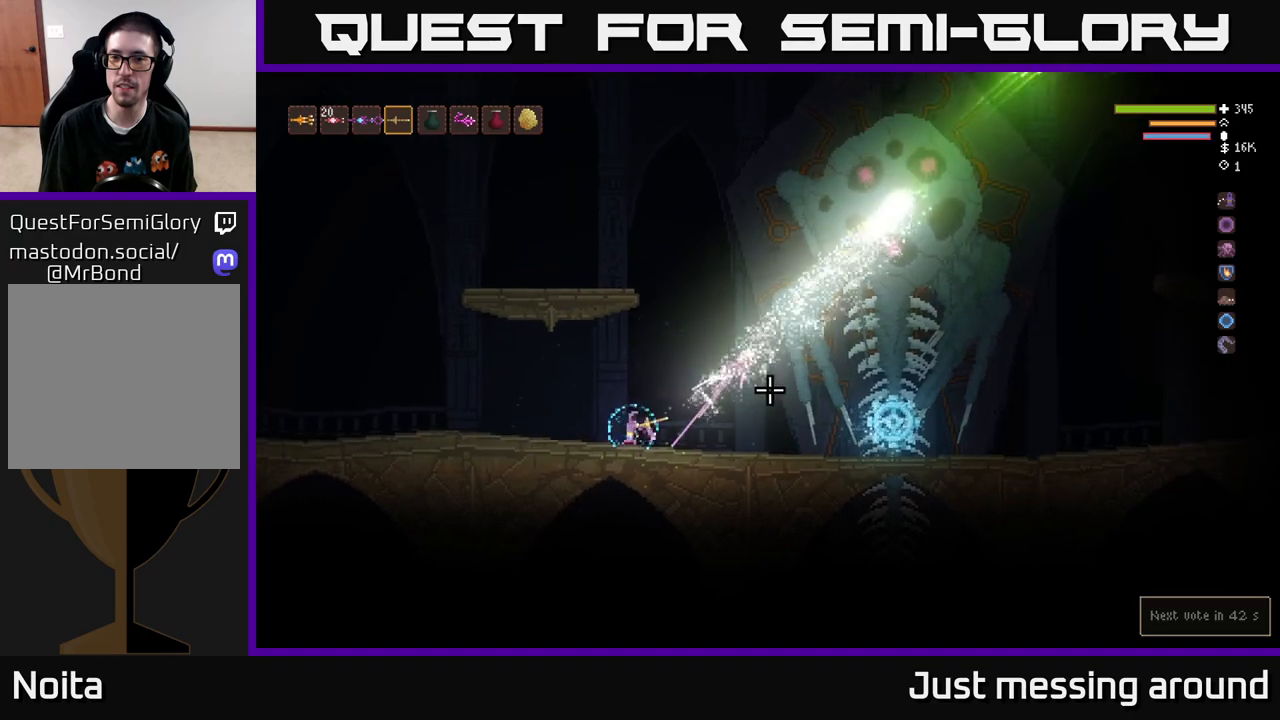
{"buttons": [], "left_stick": "right", "right_stick": "right", "events": [[150, "left_stick", "center"], [450, "left_stick", "right"]]}